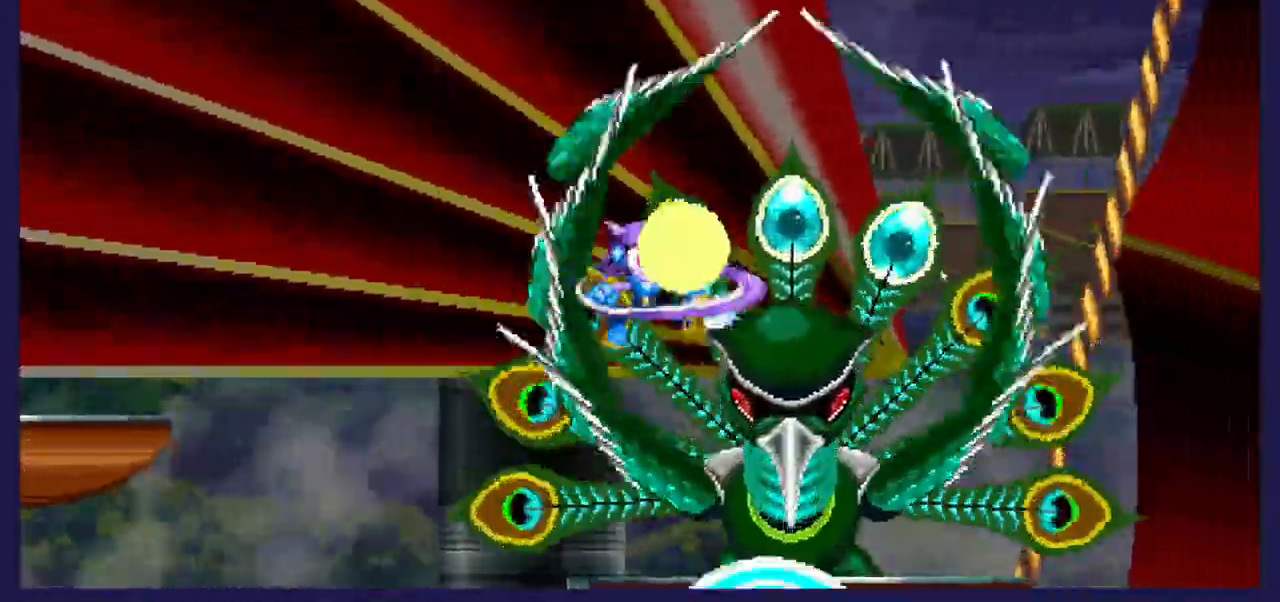
Gameplay with a controller (Xbox layout); each line is a JSON object with the inputs held at the frame after it (dt_ms = milliseconds from this image to that frame). "events" lists button and stick changes between this image and that frame as [ms after this image, input, new state], when the widget could be followed in between.
{"dt_ms": 500, "buttons": ["DPAD_RIGHT"], "left_stick": "center", "right_stick": "center", "events": [[467, "X", "up"]]}
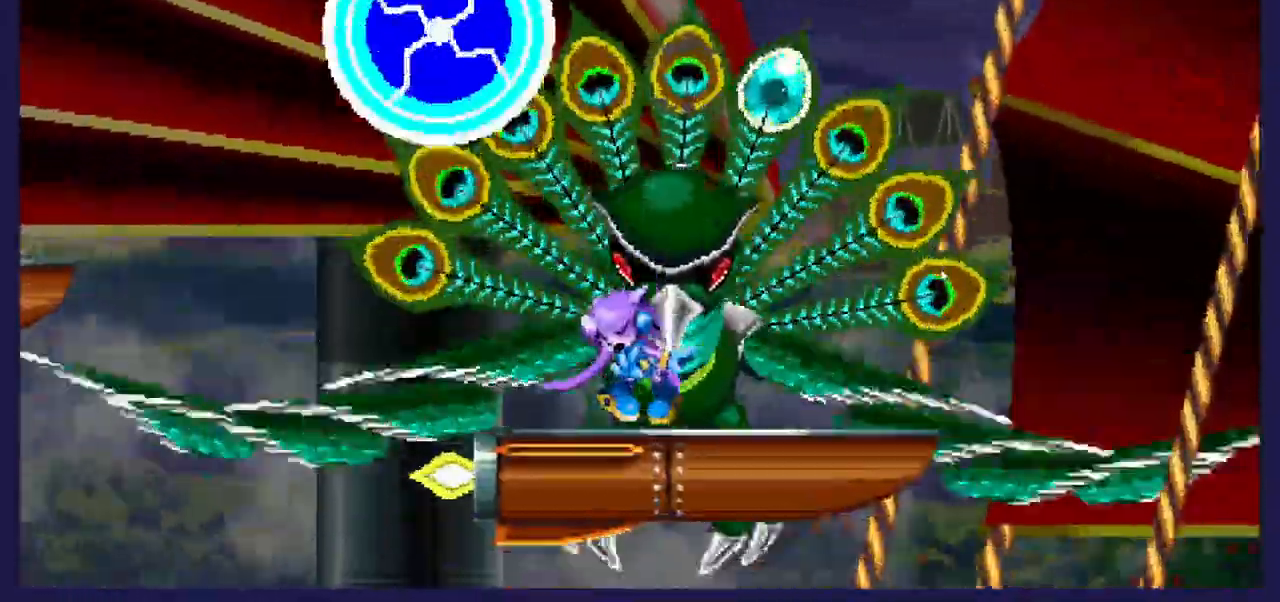
{"dt_ms": 1000, "buttons": ["DPAD_LEFT"], "left_stick": "center", "right_stick": "center"}
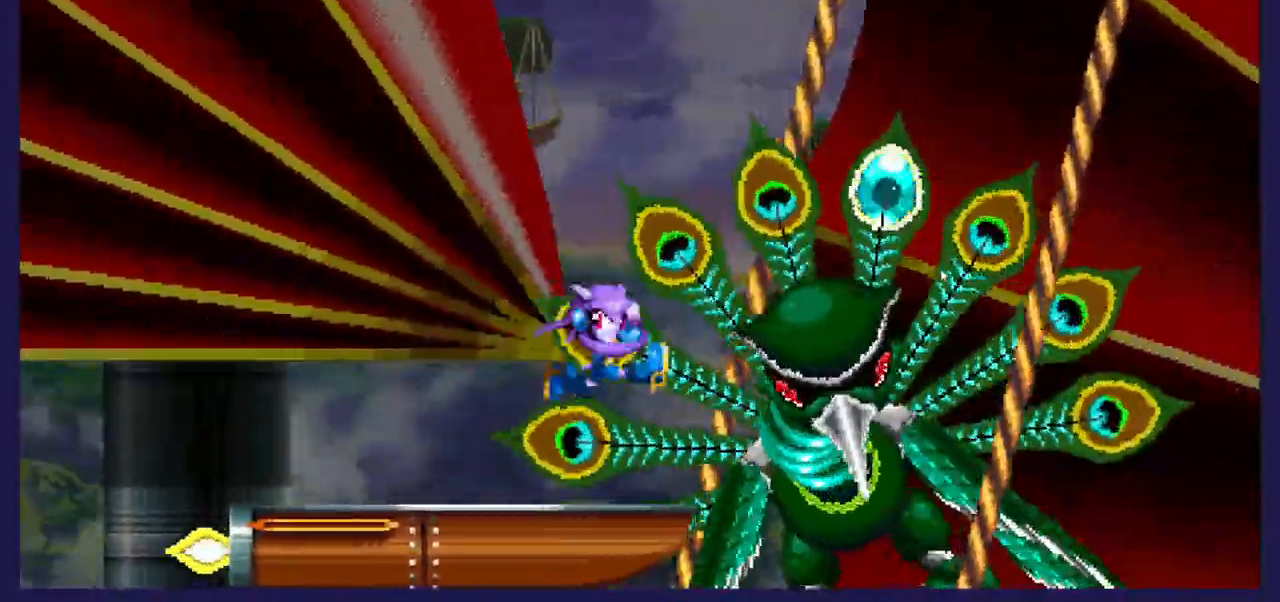
{"dt_ms": 500, "buttons": ["X", "DPAD_LEFT"], "left_stick": "center", "right_stick": "center", "events": [[217, "DPAD_LEFT", "up"], [233, "A", "down"], [250, "DPAD_RIGHT", "down"], [383, "A", "up"], [383, "X", "down"], [450, "DPAD_RIGHT", "up"], [483, "DPAD_LEFT", "down"]]}
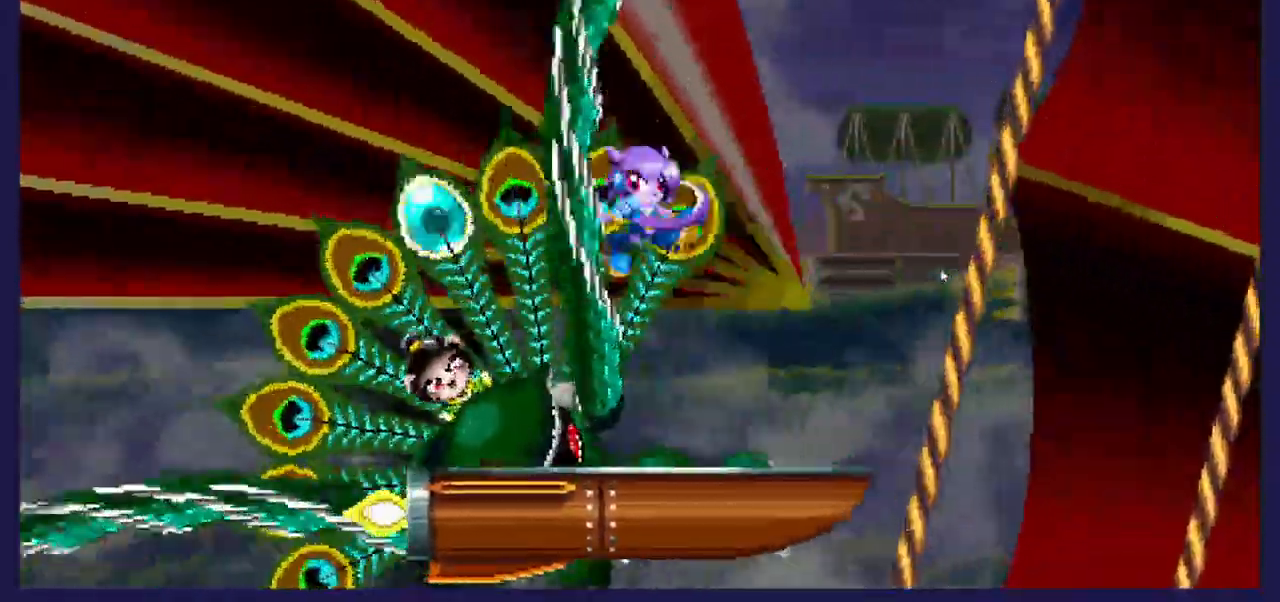
{"dt_ms": 500, "buttons": ["DPAD_RIGHT"], "left_stick": "center", "right_stick": "center", "events": [[67, "X", "up"], [133, "X", "down"], [283, "X", "up"], [300, "DPAD_LEFT", "up"], [383, "DPAD_RIGHT", "down"]]}
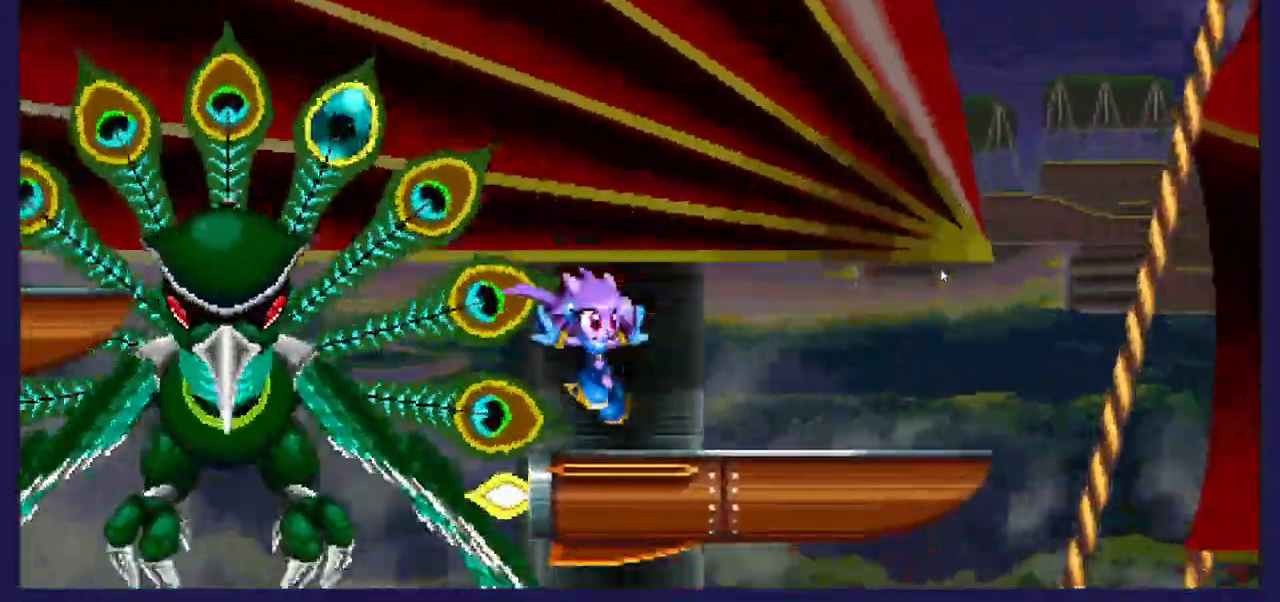
{"dt_ms": 500, "buttons": ["X", "DPAD_RIGHT"], "left_stick": "center", "right_stick": "center", "events": [[167, "DPAD_RIGHT", "up"], [183, "A", "down"], [233, "DPAD_LEFT", "down"], [333, "A", "up"], [367, "DPAD_LEFT", "up"], [383, "X", "down"], [400, "DPAD_RIGHT", "down"]]}
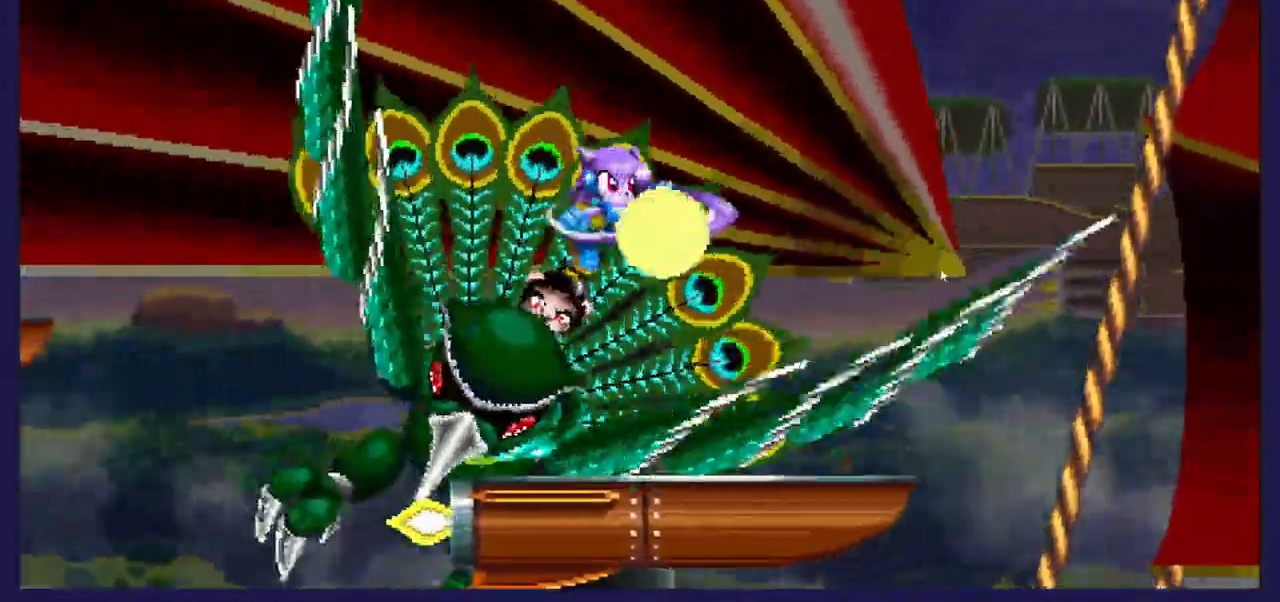
{"dt_ms": 500, "buttons": ["X", "DPAD_RIGHT"], "left_stick": "center", "right_stick": "center", "events": [[183, "X", "up"], [233, "X", "down"]]}
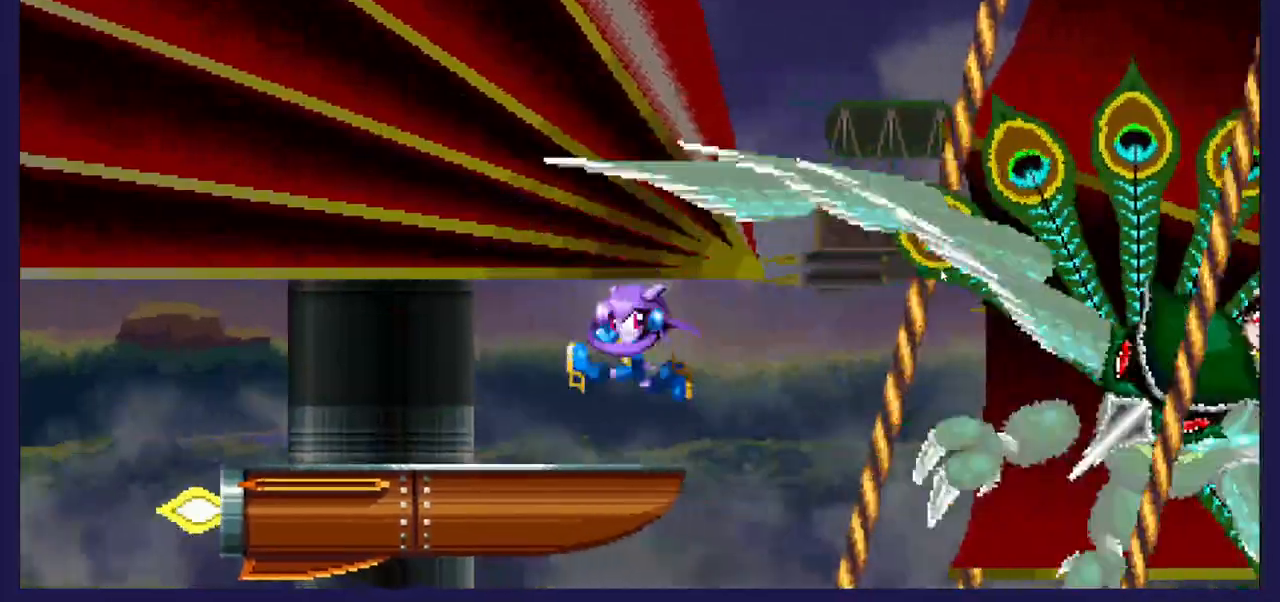
{"dt_ms": 500, "buttons": ["DPAD_LEFT"], "left_stick": "center", "right_stick": "center", "events": [[17, "DPAD_RIGHT", "up"], [117, "DPAD_LEFT", "down"], [150, "X", "up"]]}
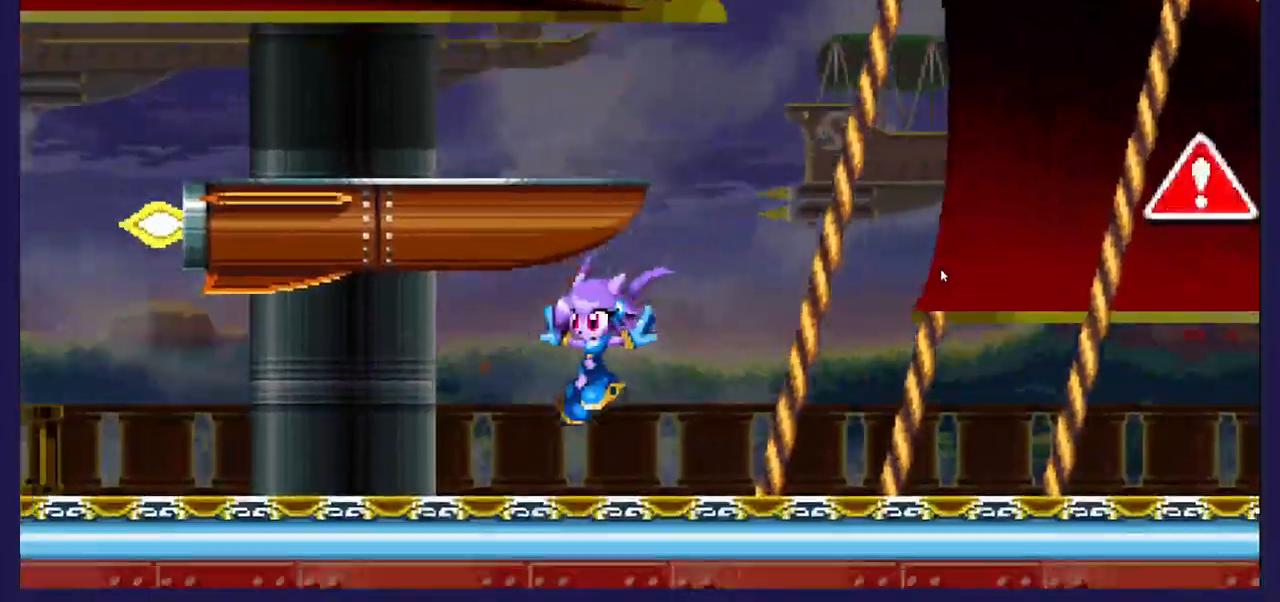
{"dt_ms": 500, "buttons": ["DPAD_LEFT"], "left_stick": "center", "right_stick": "center", "events": []}
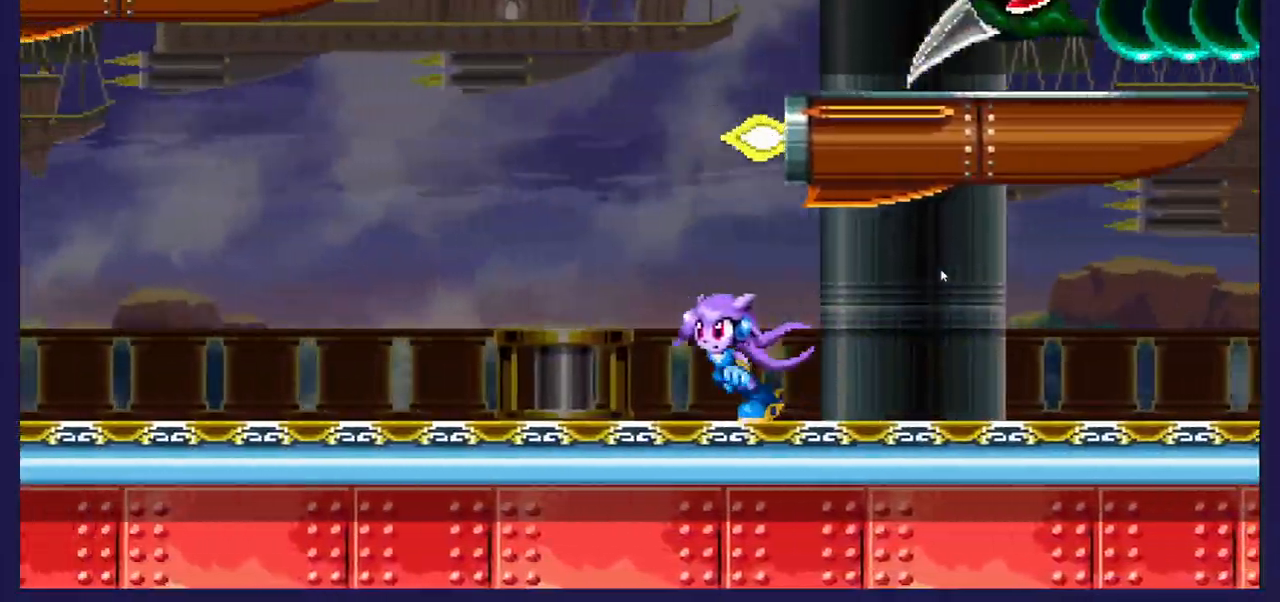
{"dt_ms": 500, "buttons": ["A", "DPAD_RIGHT"], "left_stick": "center", "right_stick": "center", "events": [[100, "DPAD_LEFT", "up"], [117, "DPAD_RIGHT", "down"], [433, "A", "down"]]}
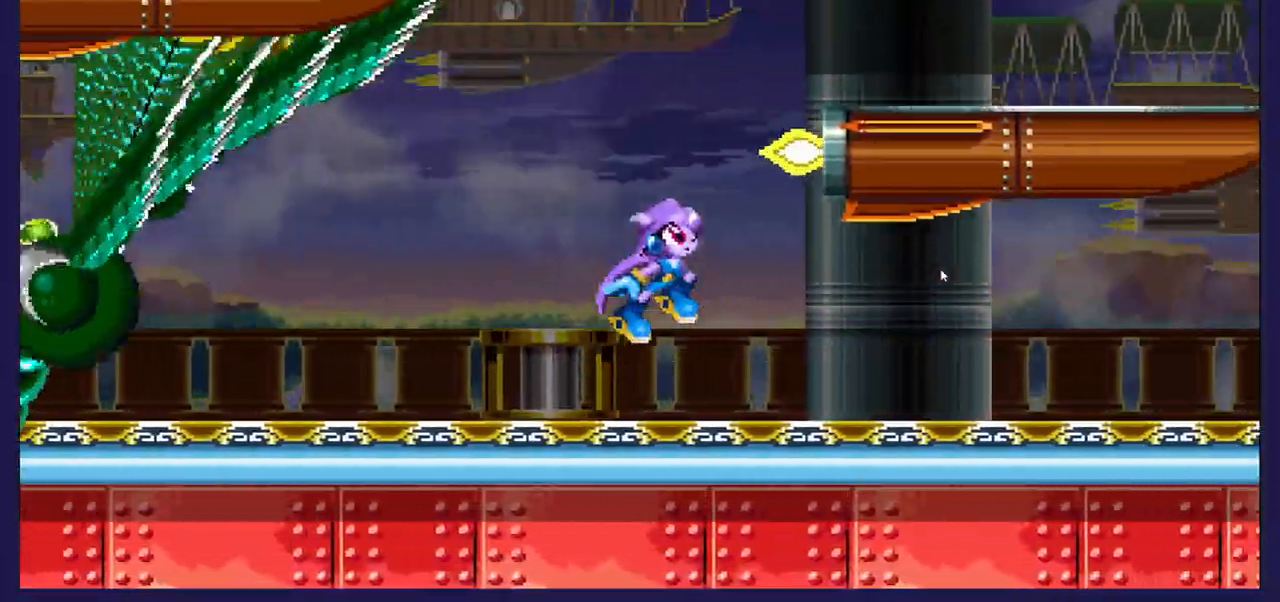
{"dt_ms": 500, "buttons": [], "left_stick": "center", "right_stick": "center", "events": [[167, "A", "up"], [233, "A", "down"], [233, "X", "down"], [350, "DPAD_RIGHT", "up"], [367, "A", "up"], [500, "X", "up"]]}
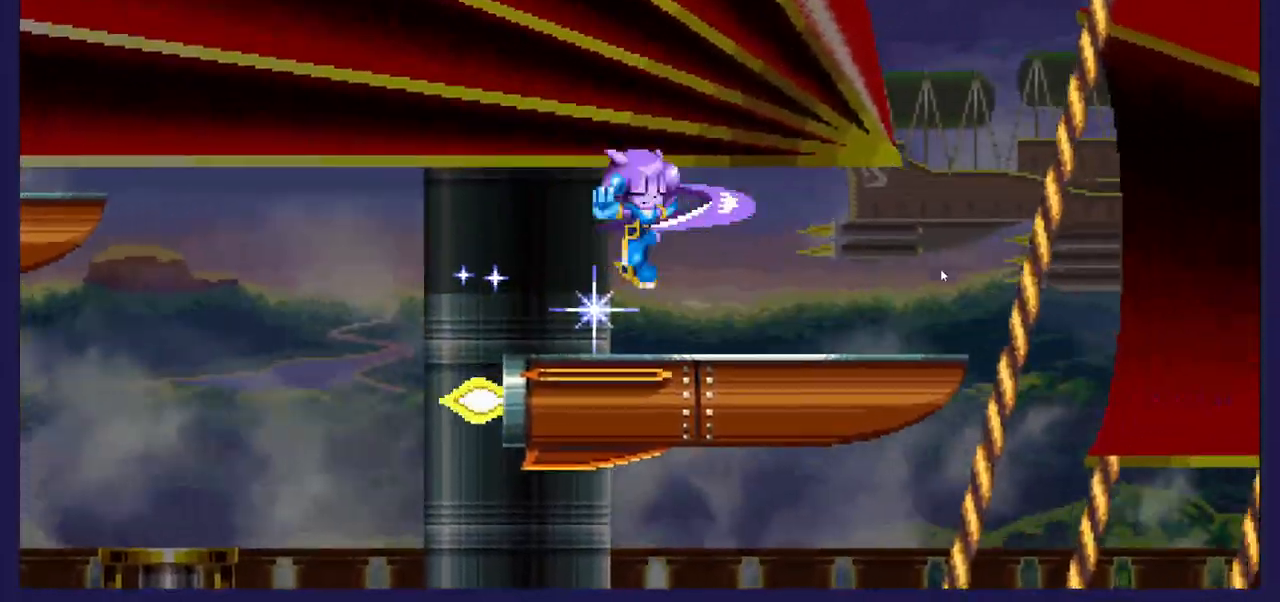
{"dt_ms": 500, "buttons": ["DPAD_LEFT"], "left_stick": "center", "right_stick": "center", "events": [[83, "DPAD_RIGHT", "down"], [217, "DPAD_RIGHT", "up"], [300, "DPAD_LEFT", "down"]]}
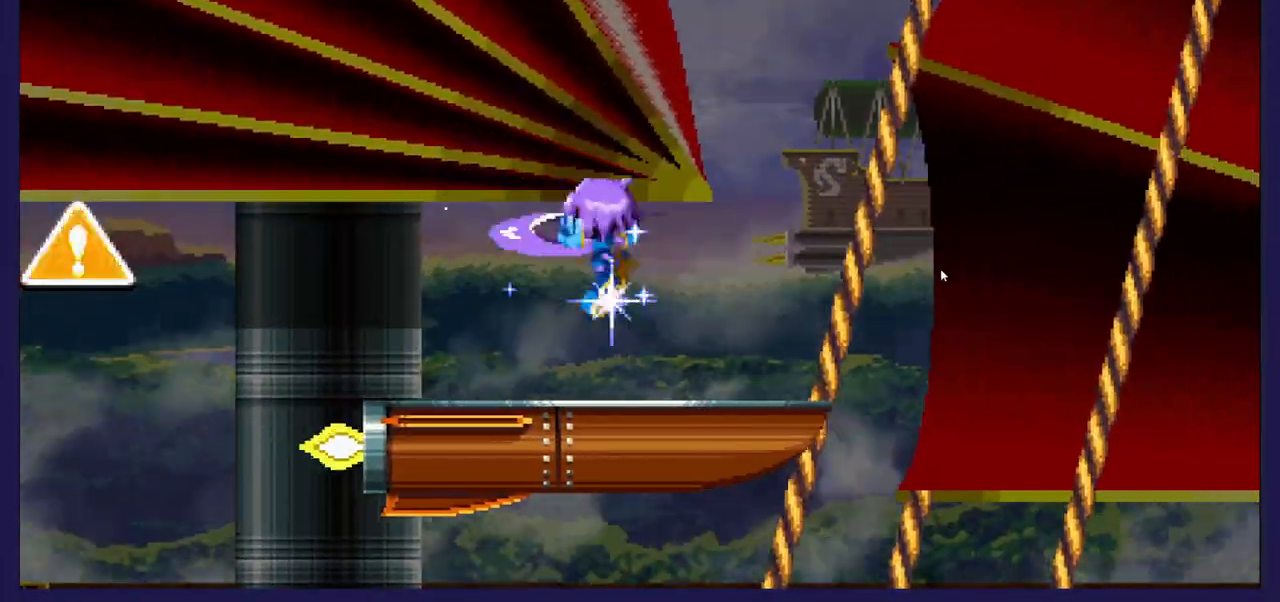
{"dt_ms": 500, "buttons": ["A", "DPAD_RIGHT"], "left_stick": "center", "right_stick": "center", "events": [[150, "DPAD_LEFT", "up"], [200, "DPAD_RIGHT", "down"], [383, "A", "down"]]}
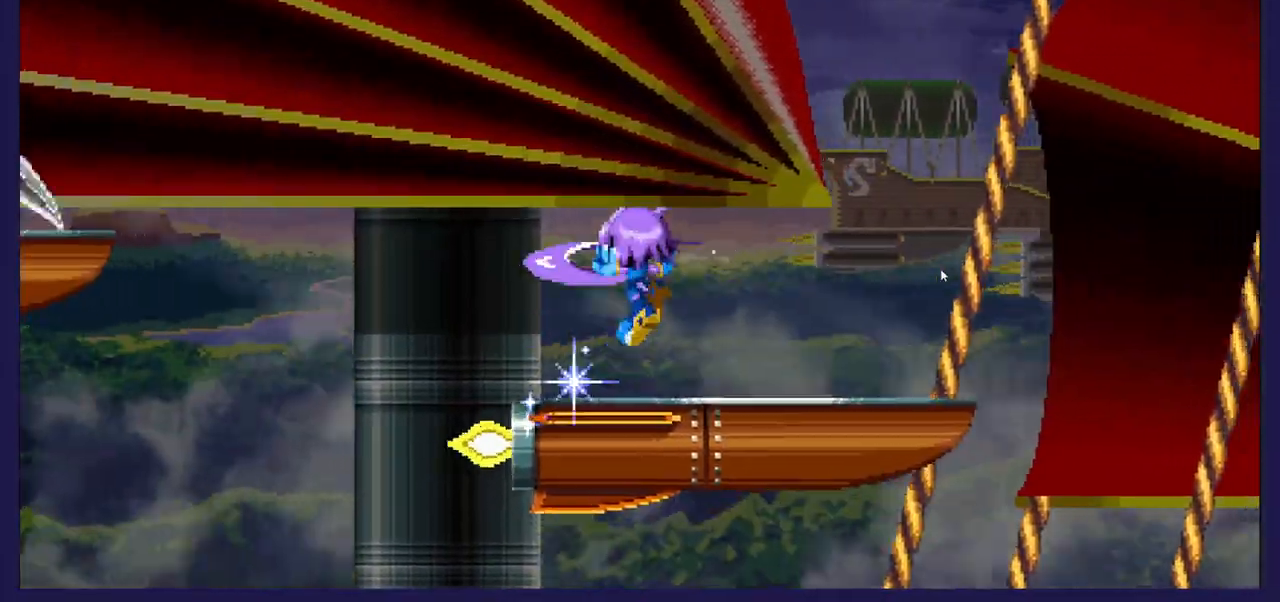
{"dt_ms": 500, "buttons": ["A", "DPAD_LEFT"], "left_stick": "center", "right_stick": "center", "events": [[133, "DPAD_RIGHT", "up"], [383, "DPAD_LEFT", "down"]]}
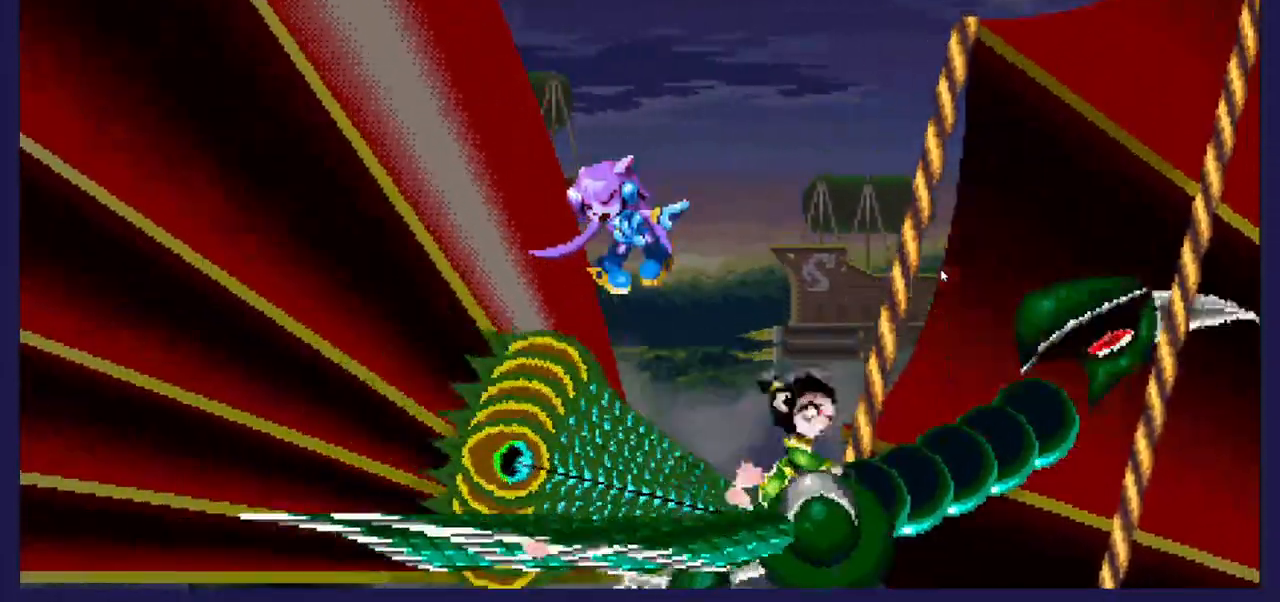
{"dt_ms": 500, "buttons": ["DPAD_LEFT"], "left_stick": "center", "right_stick": "center", "events": [[17, "A", "up"]]}
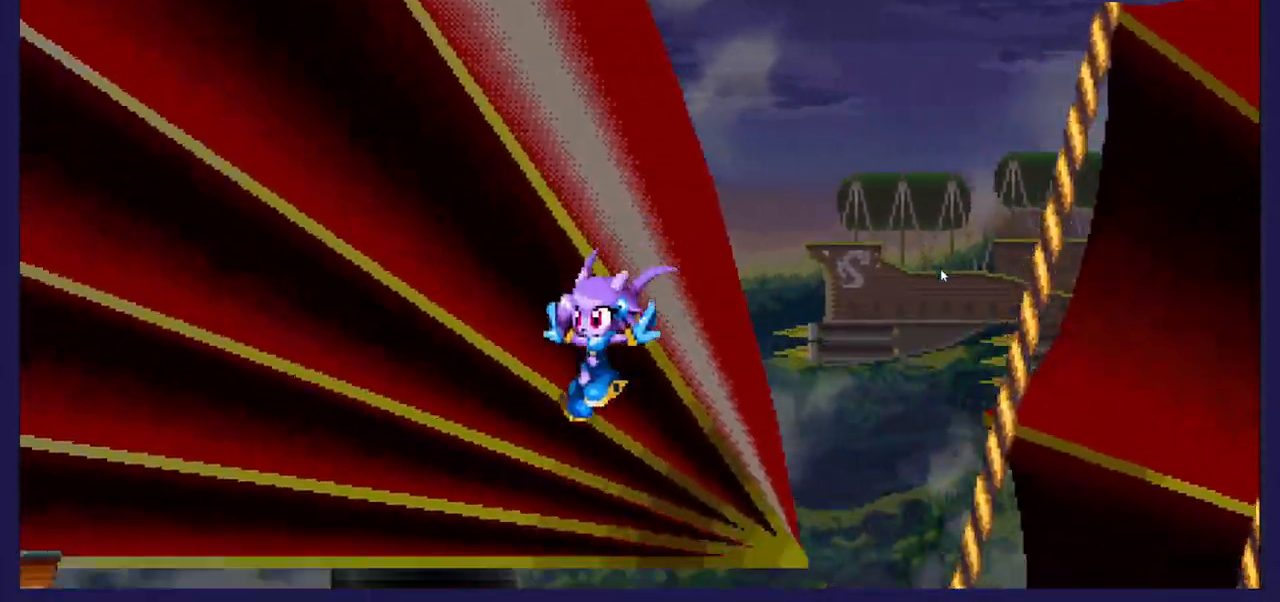
{"dt_ms": 500, "buttons": [], "left_stick": "center", "right_stick": "center", "events": [[17, "DPAD_LEFT", "up"]]}
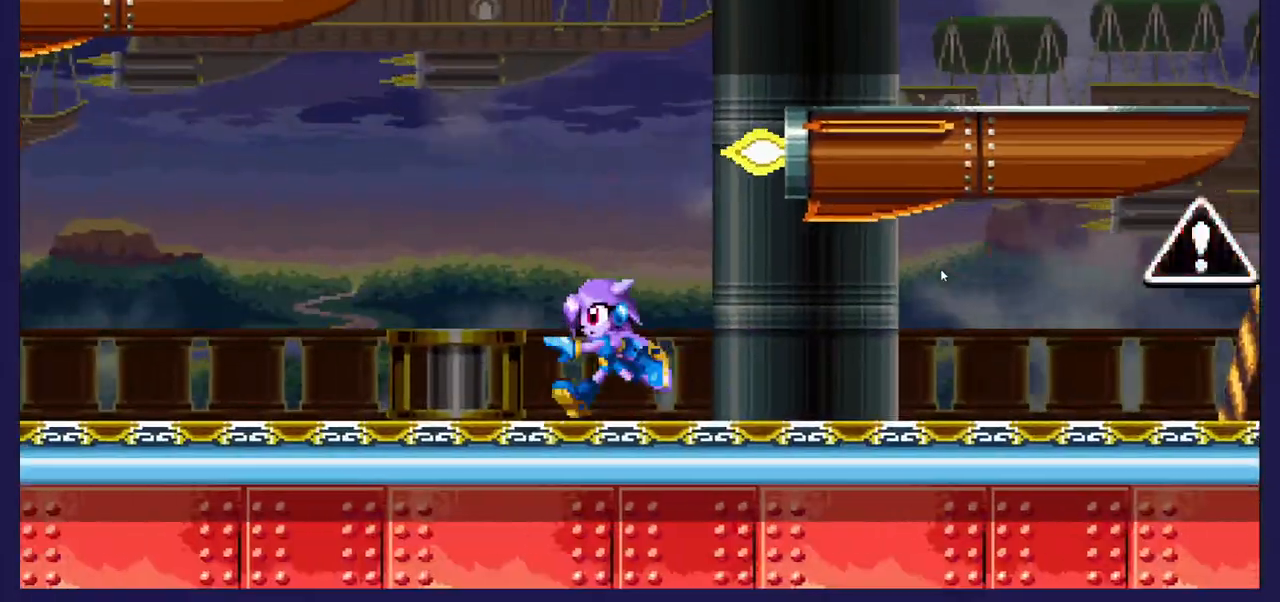
{"dt_ms": 500, "buttons": ["A", "DPAD_RIGHT"], "left_stick": "center", "right_stick": "center", "events": [[200, "DPAD_RIGHT", "down"], [267, "A", "down"]]}
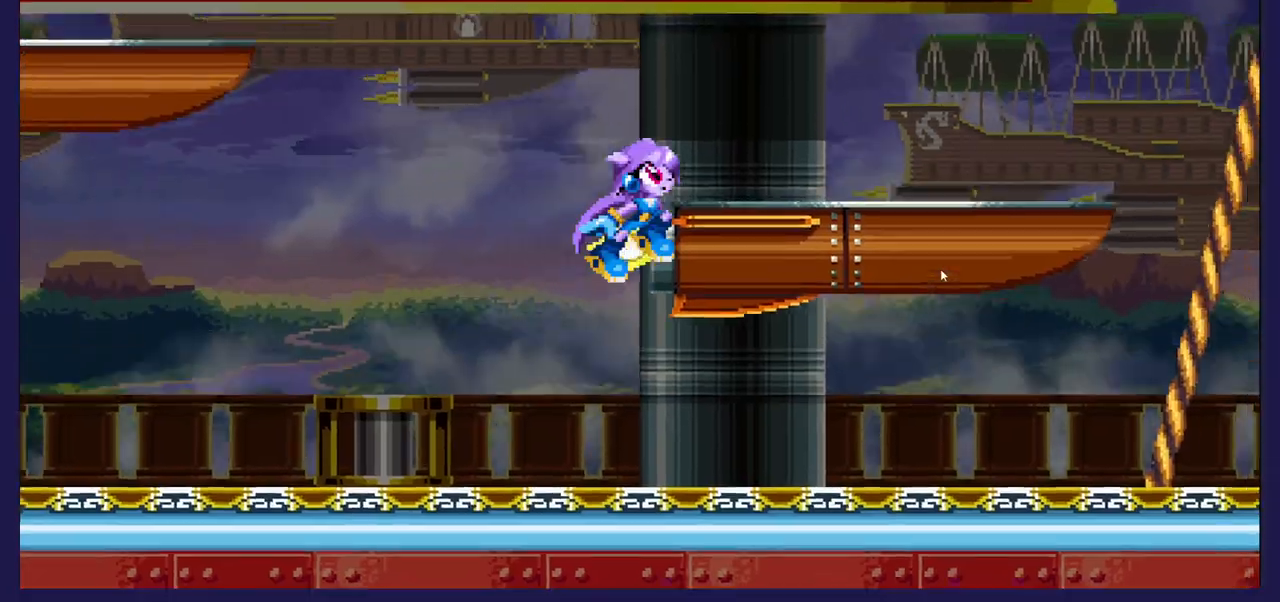
{"dt_ms": 500, "buttons": [], "left_stick": "center", "right_stick": "center", "events": [[117, "A", "up"], [133, "DPAD_UP", "down"], [167, "A", "down"], [183, "DPAD_RIGHT", "up"], [300, "DPAD_LEFT", "down"], [317, "A", "up"], [333, "DPAD_UP", "up"], [483, "DPAD_LEFT", "up"]]}
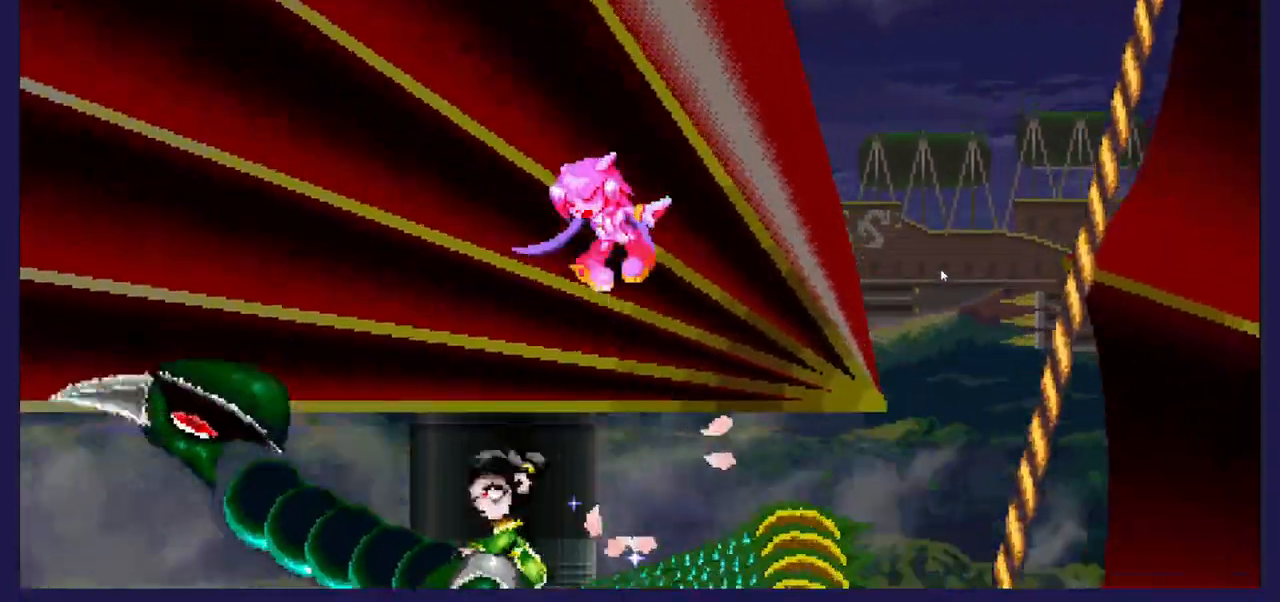
{"dt_ms": 500, "buttons": [], "left_stick": "center", "right_stick": "center", "events": [[33, "DPAD_RIGHT", "down"], [300, "DPAD_RIGHT", "up"]]}
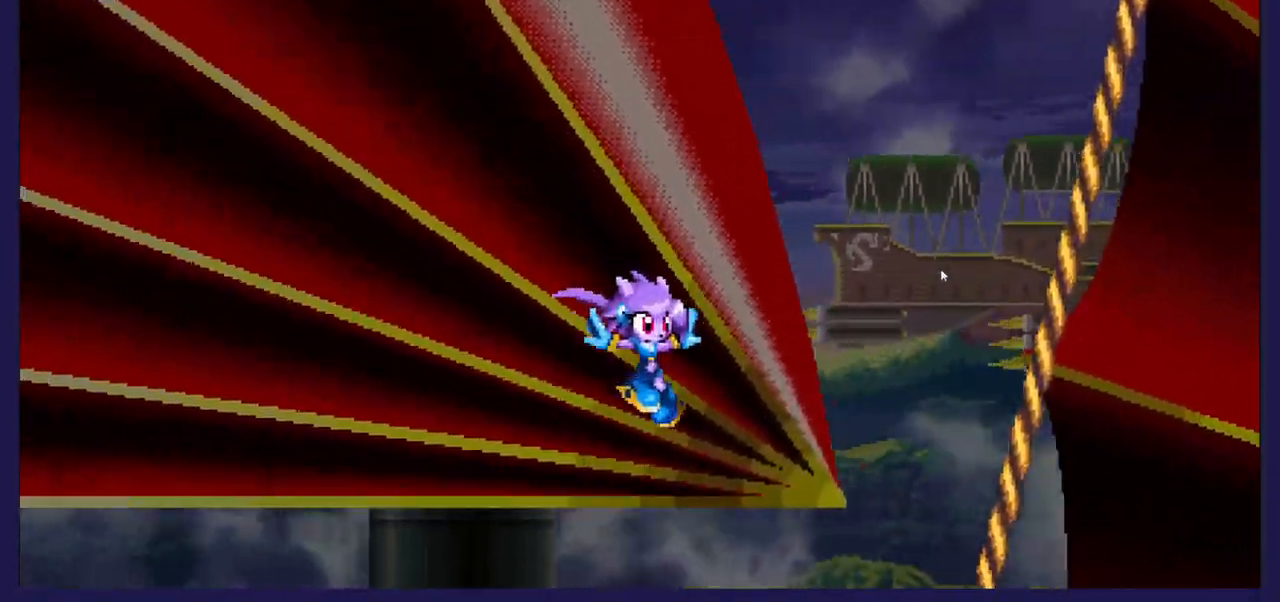
{"dt_ms": 500, "buttons": [], "left_stick": "center", "right_stick": "center", "events": [[267, "DPAD_LEFT", "down"], [433, "DPAD_LEFT", "up"]]}
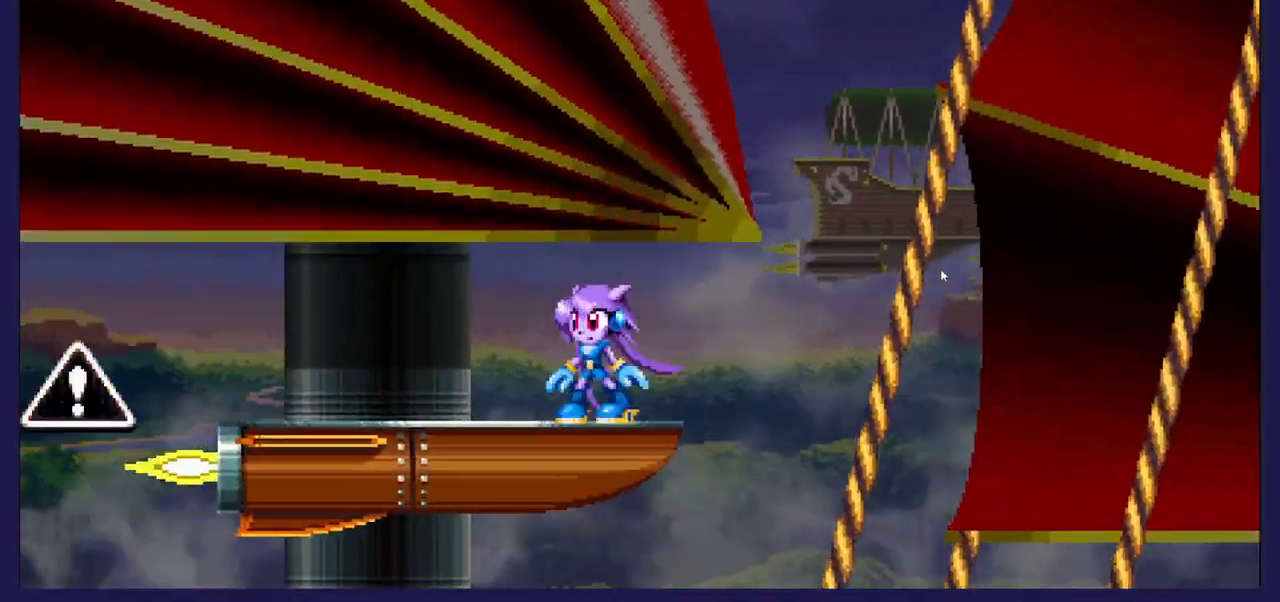
{"dt_ms": 500, "buttons": ["A", "DPAD_LEFT"], "left_stick": "center", "right_stick": "center", "events": [[17, "DPAD_LEFT", "down"], [300, "A", "down"]]}
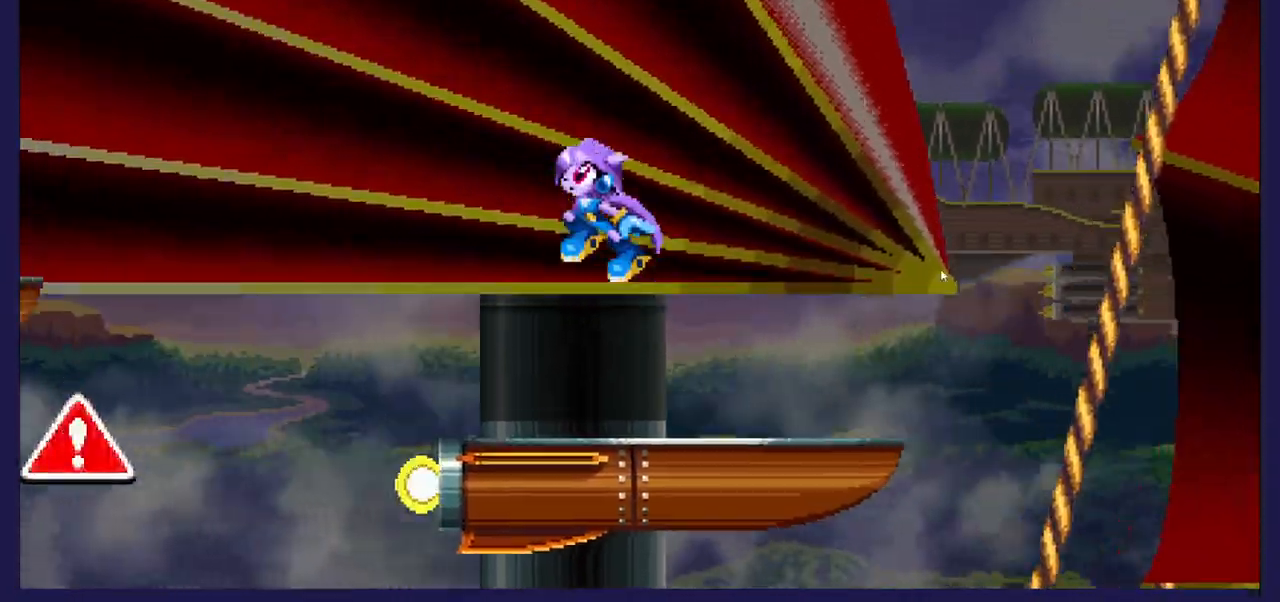
{"dt_ms": 500, "buttons": ["DPAD_LEFT"], "left_stick": "center", "right_stick": "center", "events": [[300, "A", "up"]]}
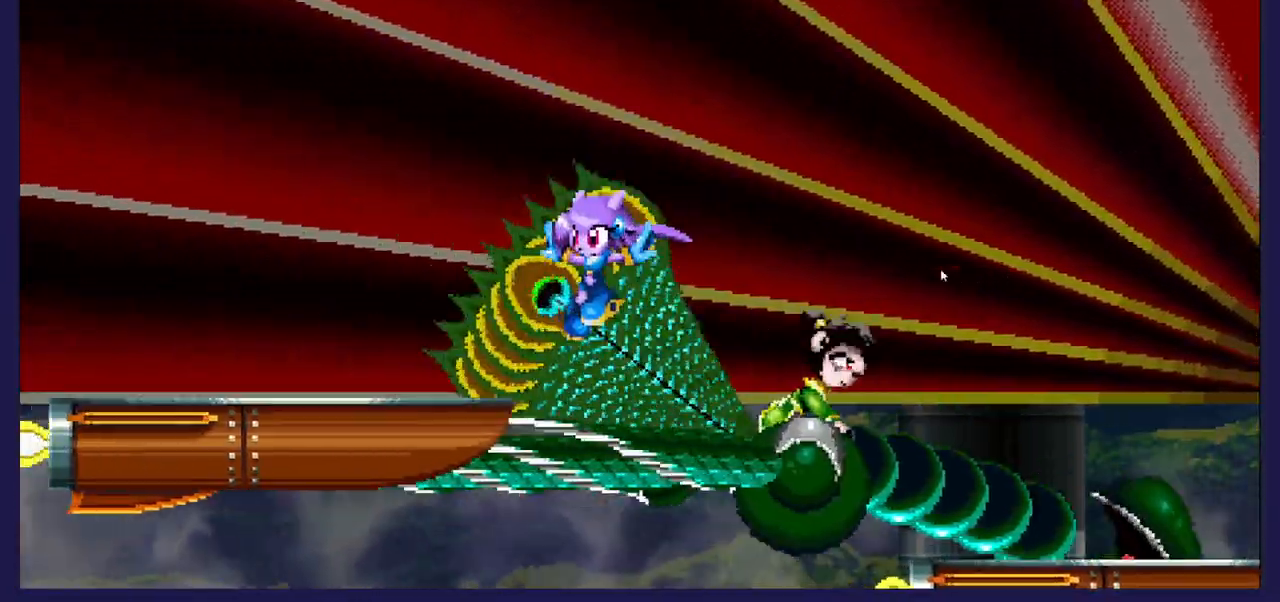
{"dt_ms": 500, "buttons": ["DPAD_RIGHT"], "left_stick": "center", "right_stick": "center", "events": [[250, "DPAD_LEFT", "up"], [300, "DPAD_RIGHT", "down"]]}
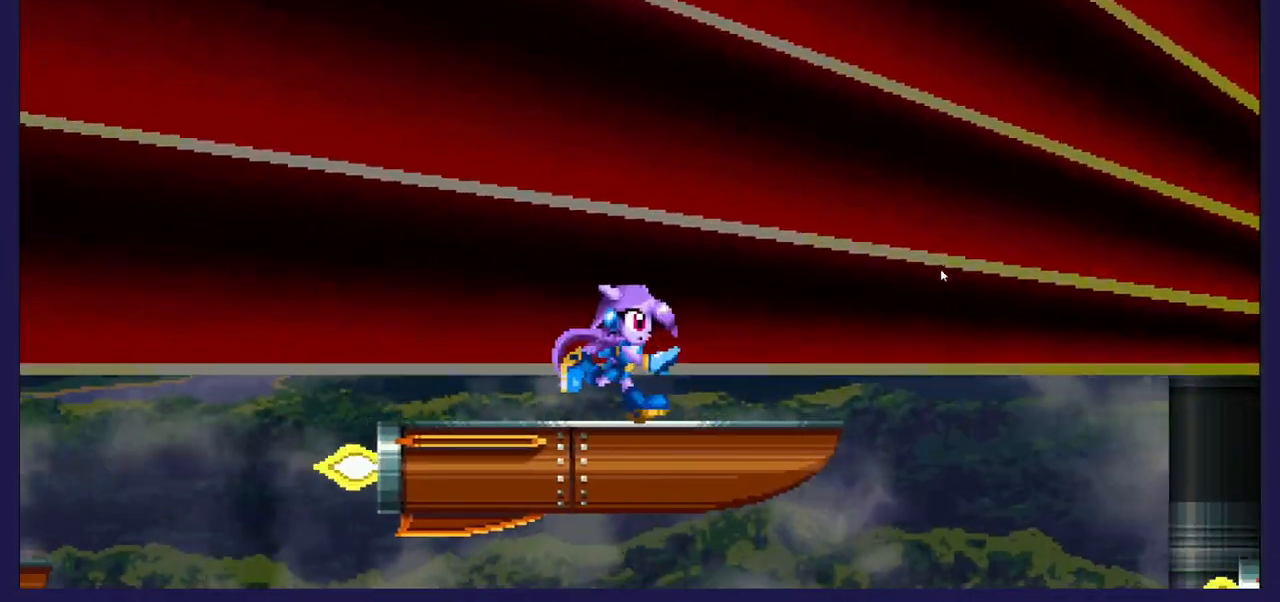
{"dt_ms": 500, "buttons": ["A", "DPAD_RIGHT"], "left_stick": "center", "right_stick": "center", "events": [[283, "A", "down"]]}
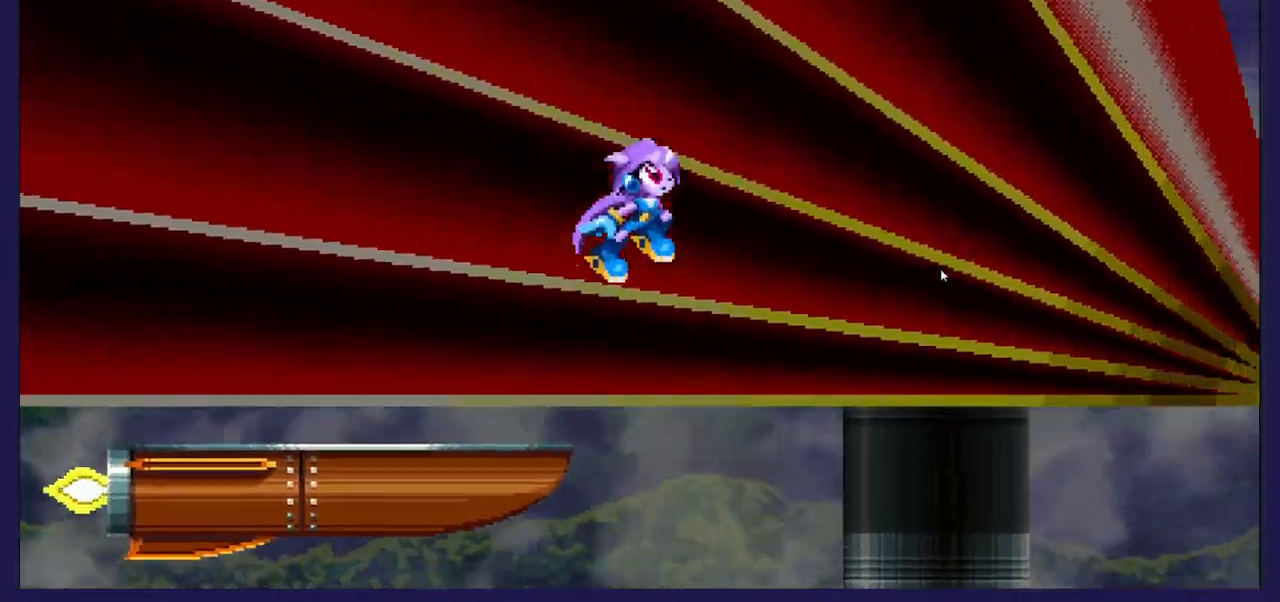
{"dt_ms": 500, "buttons": [], "left_stick": "center", "right_stick": "center", "events": [[100, "A", "up"], [367, "DPAD_RIGHT", "up"]]}
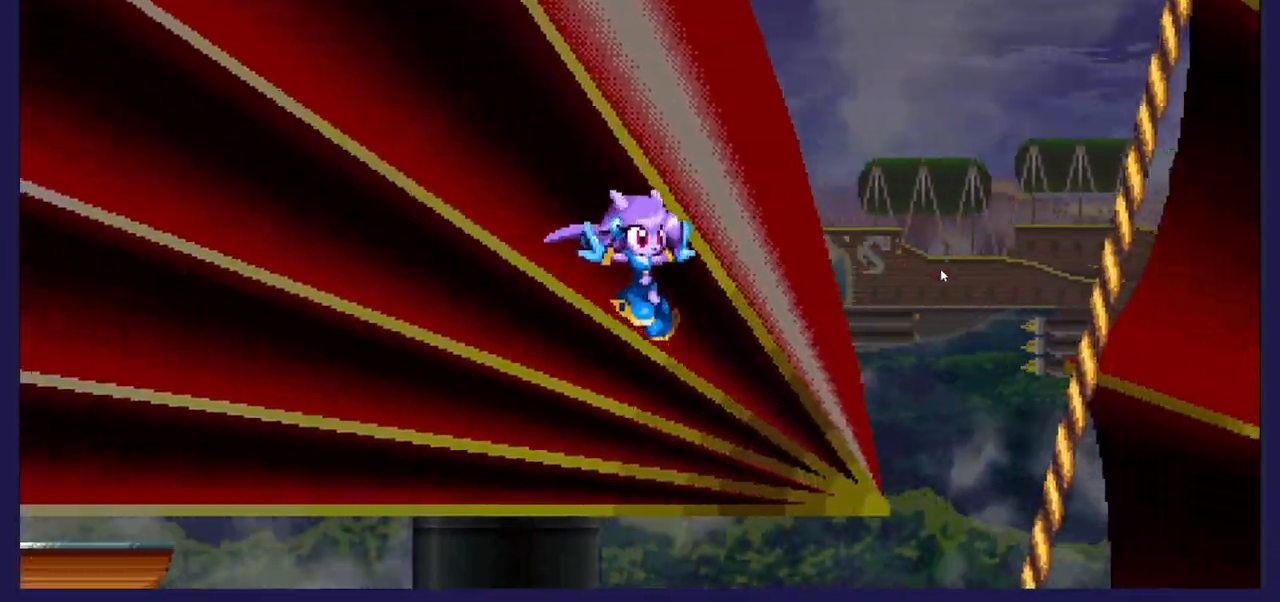
{"dt_ms": 500, "buttons": [], "left_stick": "center", "right_stick": "center", "events": [[67, "DPAD_LEFT", "down"], [217, "DPAD_LEFT", "up"]]}